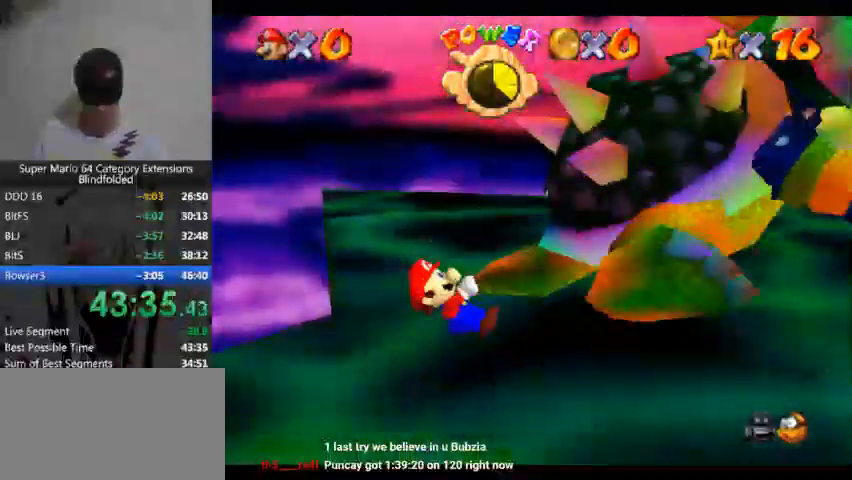
Gameplay with a controller (Xbox layout); each line is a JSON object with the inputs held at the frame after it. "events" lists button and stick changes between this image and that frame as [ms after this image, input, new state], when the widget could be followed in between. Not read: L2 R2.
{"buttons": ["L3"], "left_stick": "left", "right_stick": "center", "events": []}
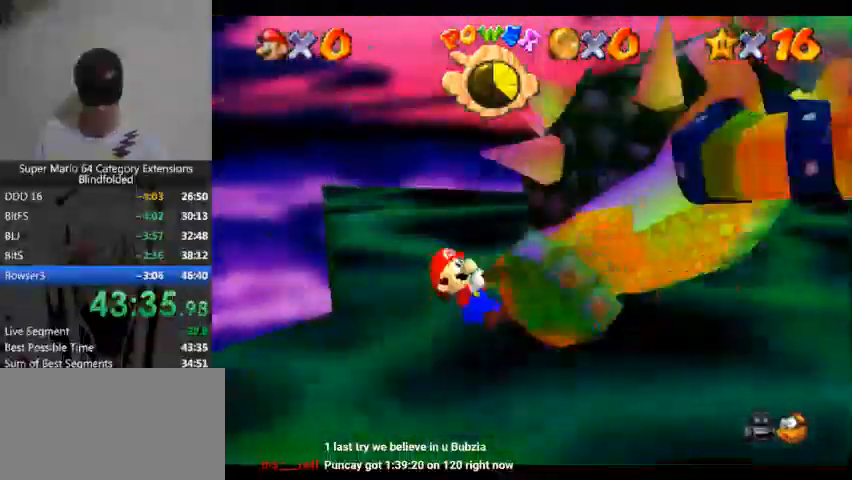
{"buttons": [], "left_stick": "left", "right_stick": "center", "events": [[200, "L3", "up"]]}
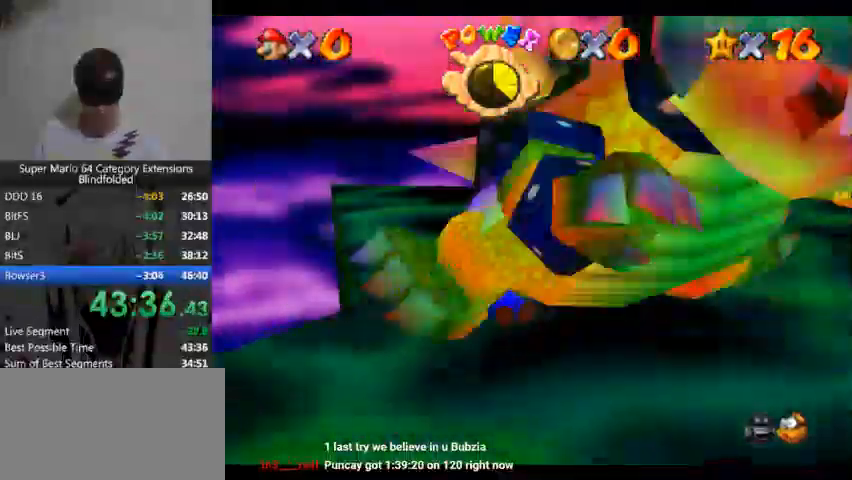
{"buttons": ["B"], "left_stick": "center", "right_stick": "center", "events": [[333, "B", "down"], [333, "left_stick", "center"]]}
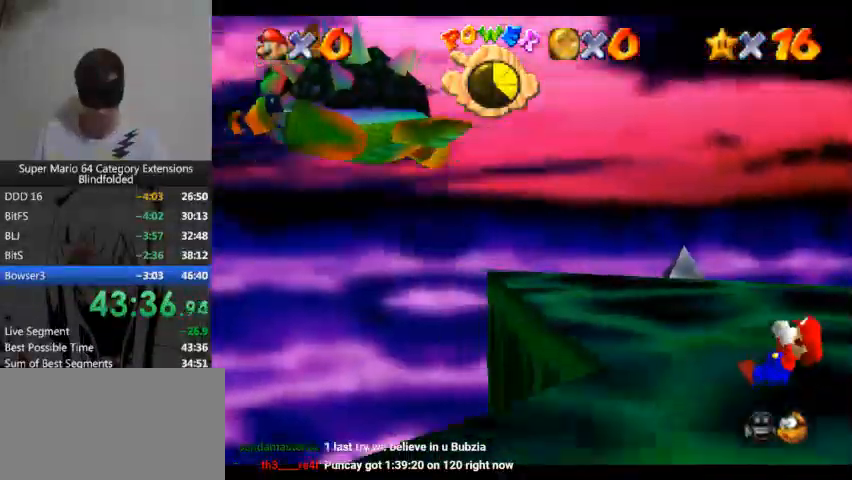
{"buttons": [], "left_stick": "center", "right_stick": "center", "events": [[33, "B", "up"]]}